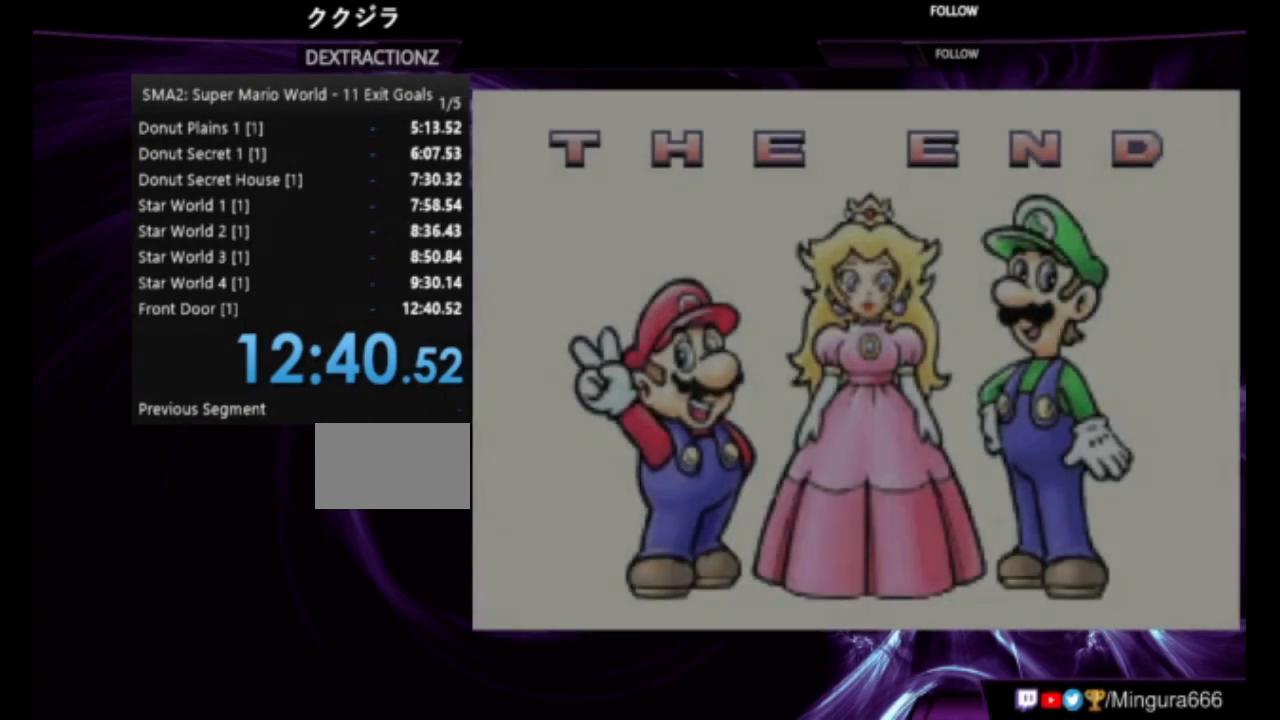
Gameplay with a controller (Nintendo layout); each line is a JSON object with the inputs held at the frame after it. "events" lists button and stick changes between this image and that frame as [ms after this image, input, new state], when the widget could be followed in between. Not read: L3 R3.
{"buttons": ["A", "B"], "events": [[250, "A", "down"], [250, "B", "down"]]}
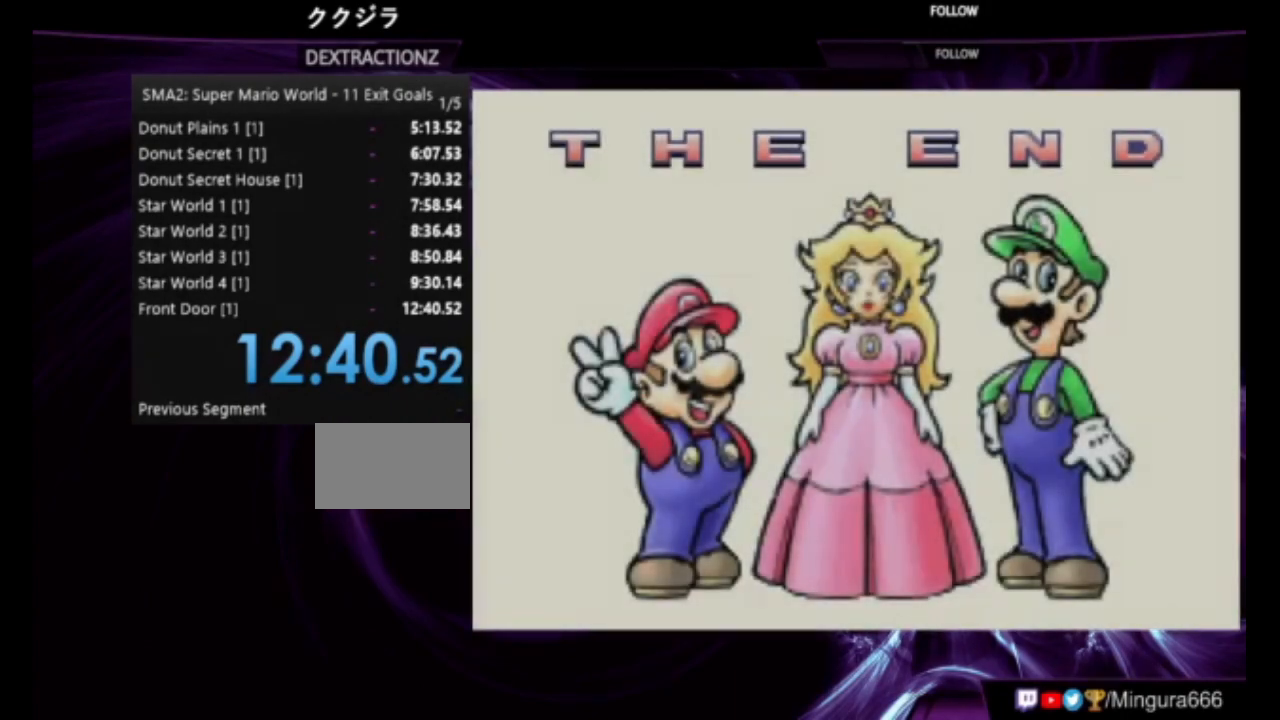
{"buttons": [], "events": [[50, "A", "up"], [117, "B", "up"]]}
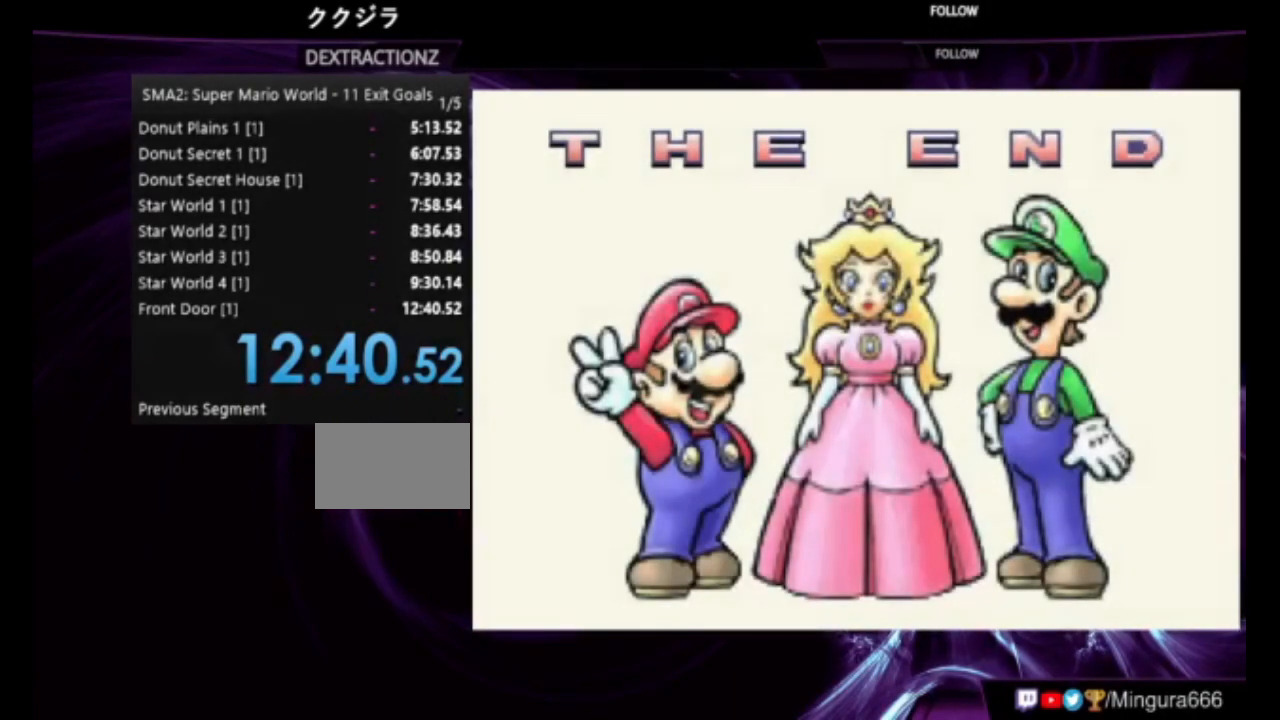
{"buttons": [], "events": []}
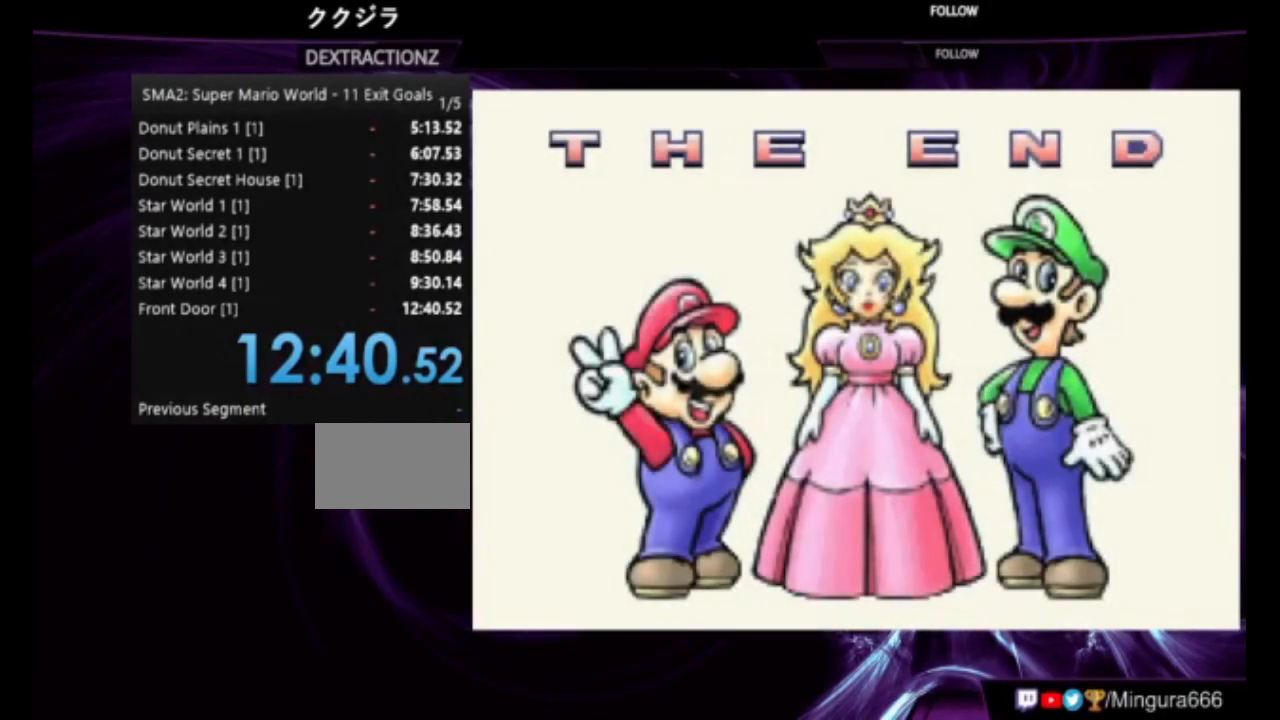
{"buttons": [], "events": []}
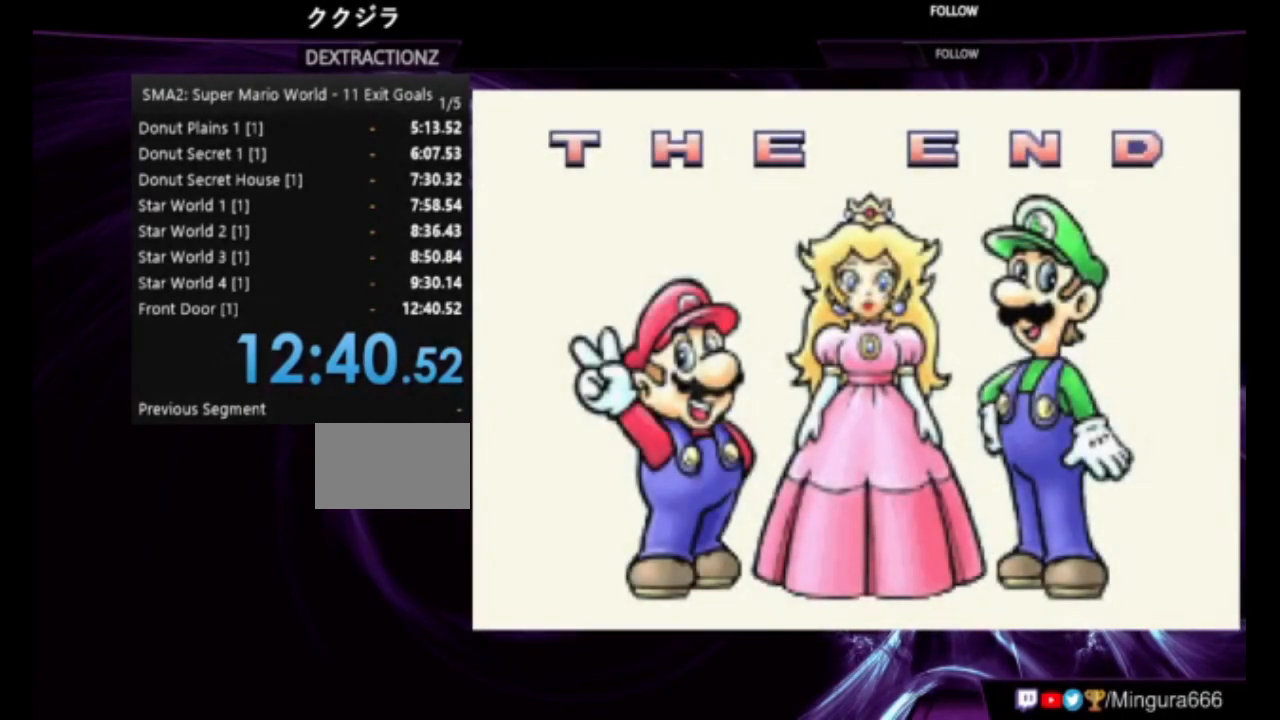
{"buttons": [], "events": []}
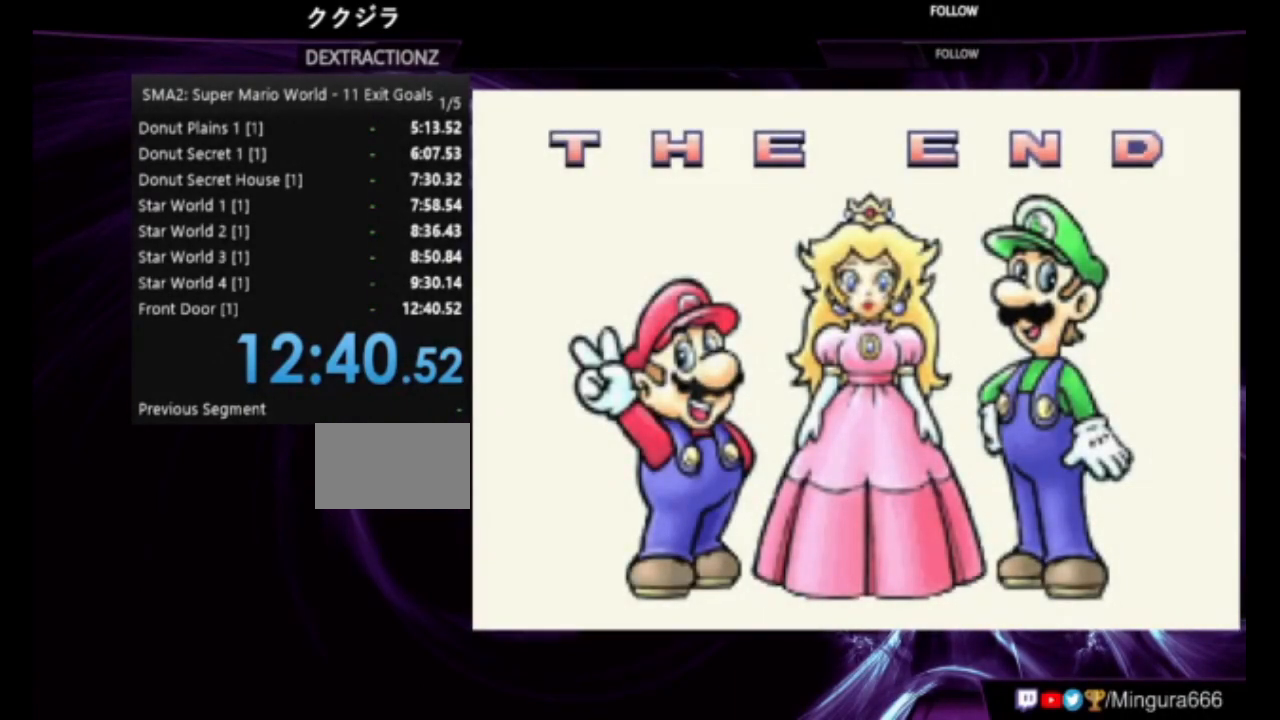
{"buttons": [], "events": []}
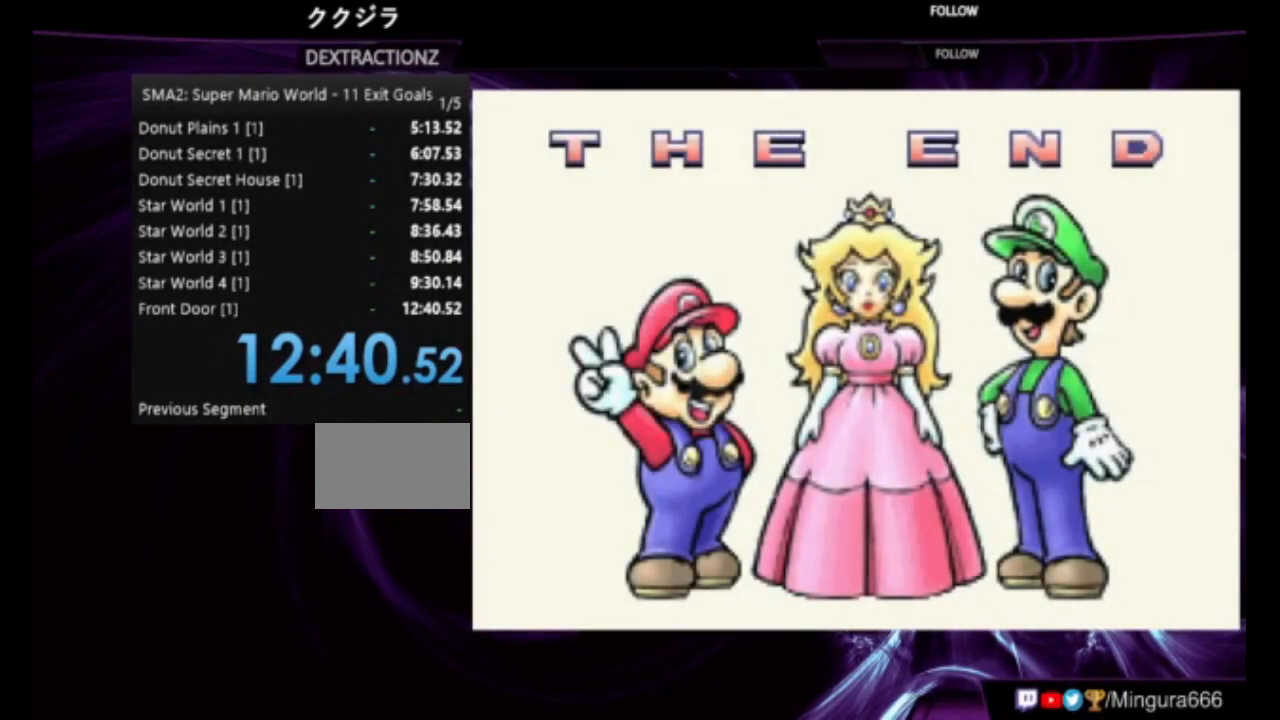
{"buttons": [], "events": [[17, "A", "down"], [17, "B", "down"], [483, "A", "up"], [483, "B", "up"]]}
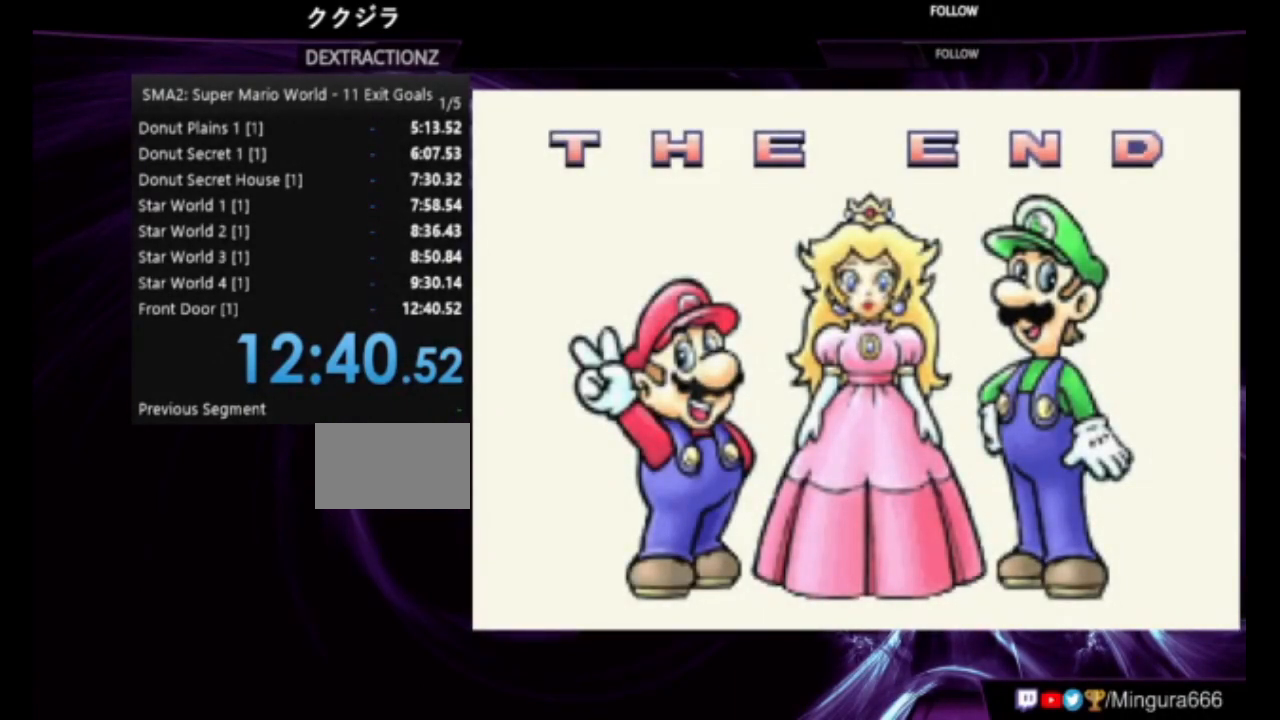
{"buttons": ["A", "B"], "events": [[117, "A", "down"], [117, "B", "down"], [350, "A", "up"], [350, "B", "up"], [483, "A", "down"], [483, "B", "down"]]}
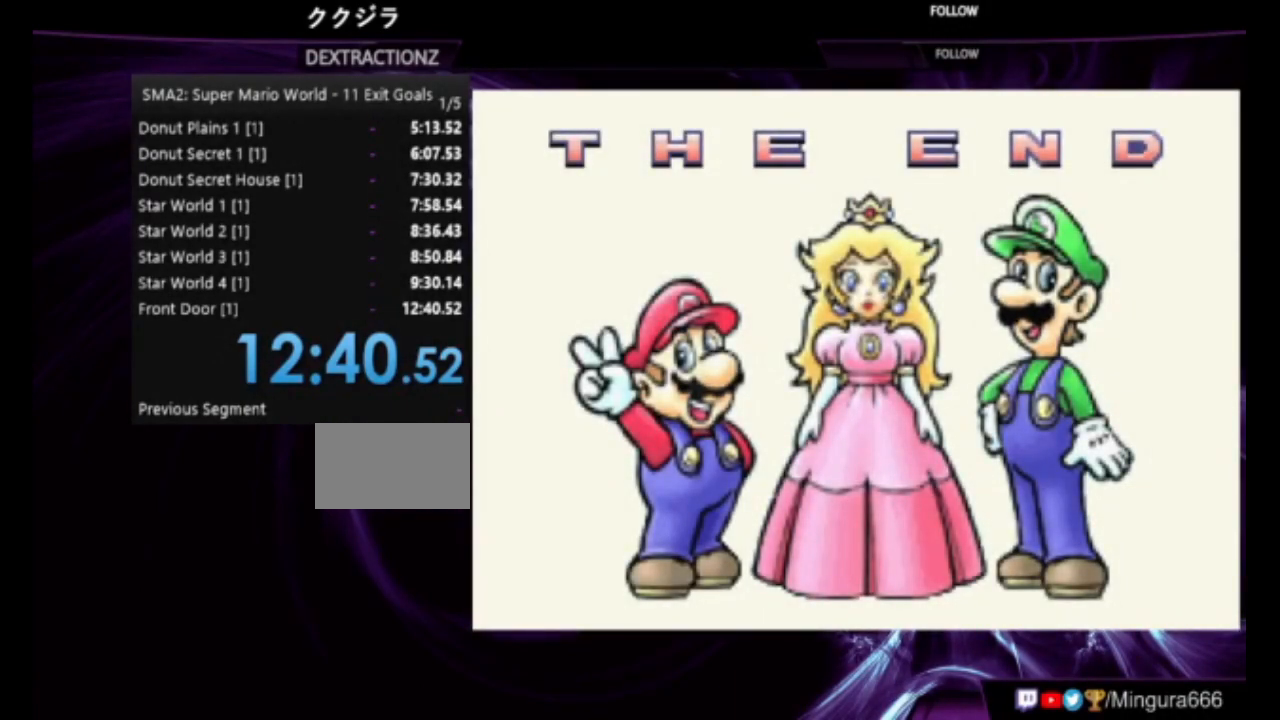
{"buttons": [], "events": [[183, "A", "up"], [183, "B", "up"], [283, "A", "down"], [283, "B", "down"], [483, "A", "up"], [483, "B", "up"]]}
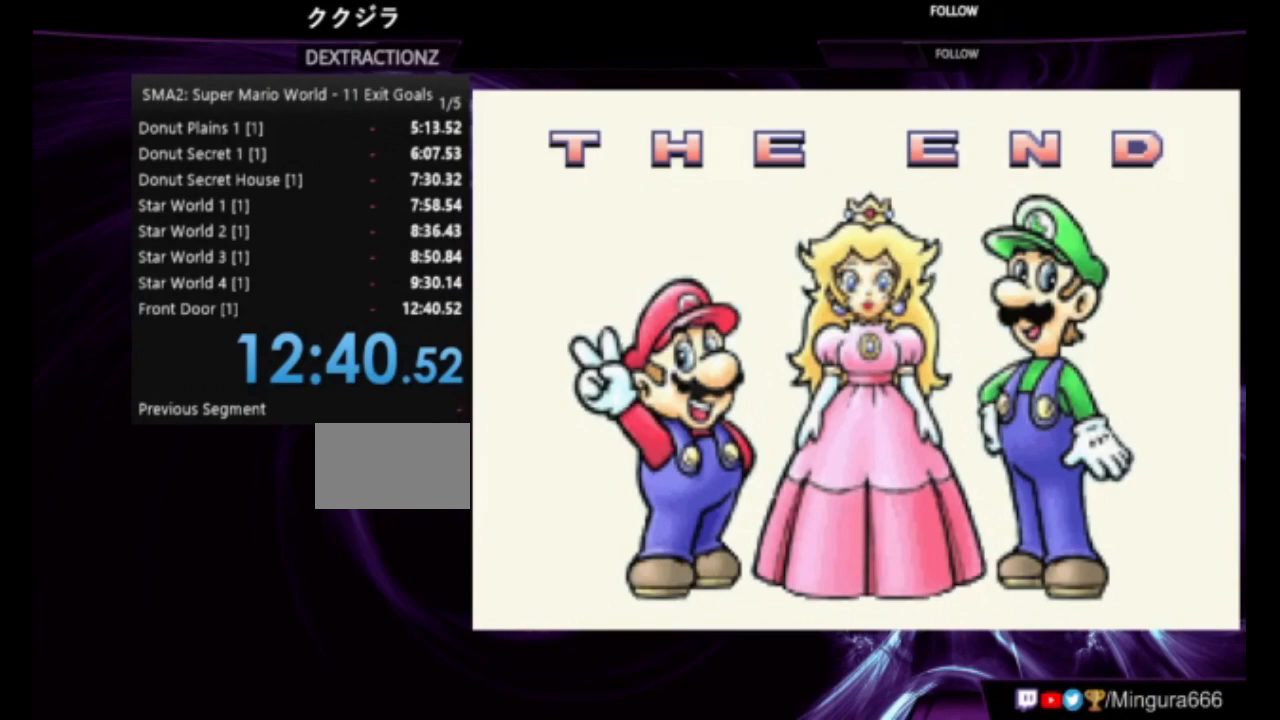
{"buttons": [], "events": [[50, "A", "down"], [50, "B", "down"], [183, "A", "up"], [183, "B", "up"]]}
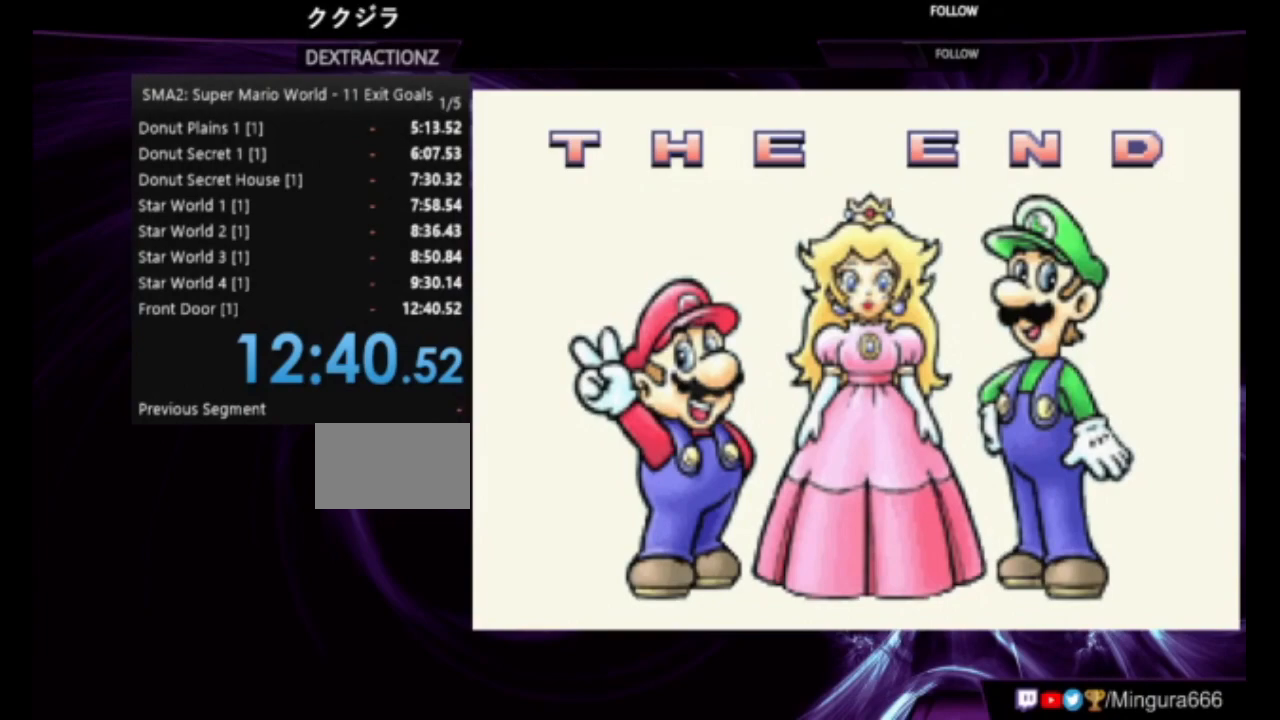
{"buttons": [], "events": []}
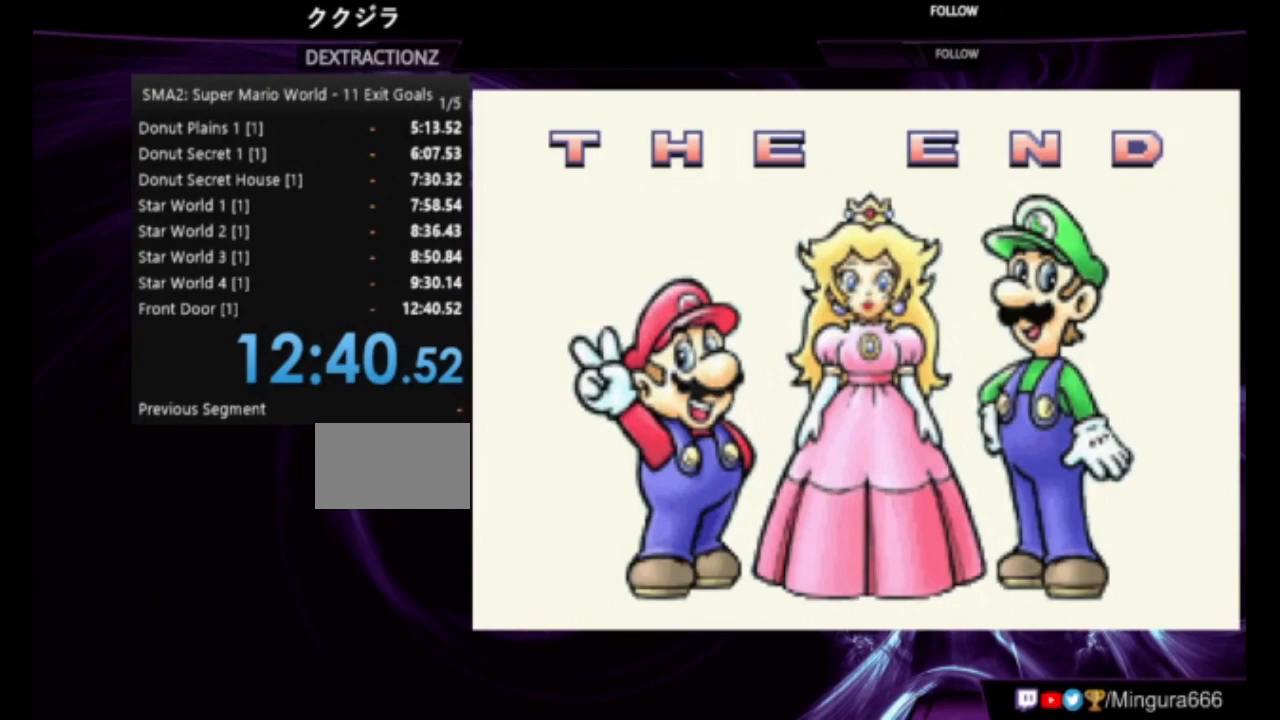
{"buttons": ["B"], "events": [[317, "A", "down"], [317, "B", "down"], [483, "A", "up"]]}
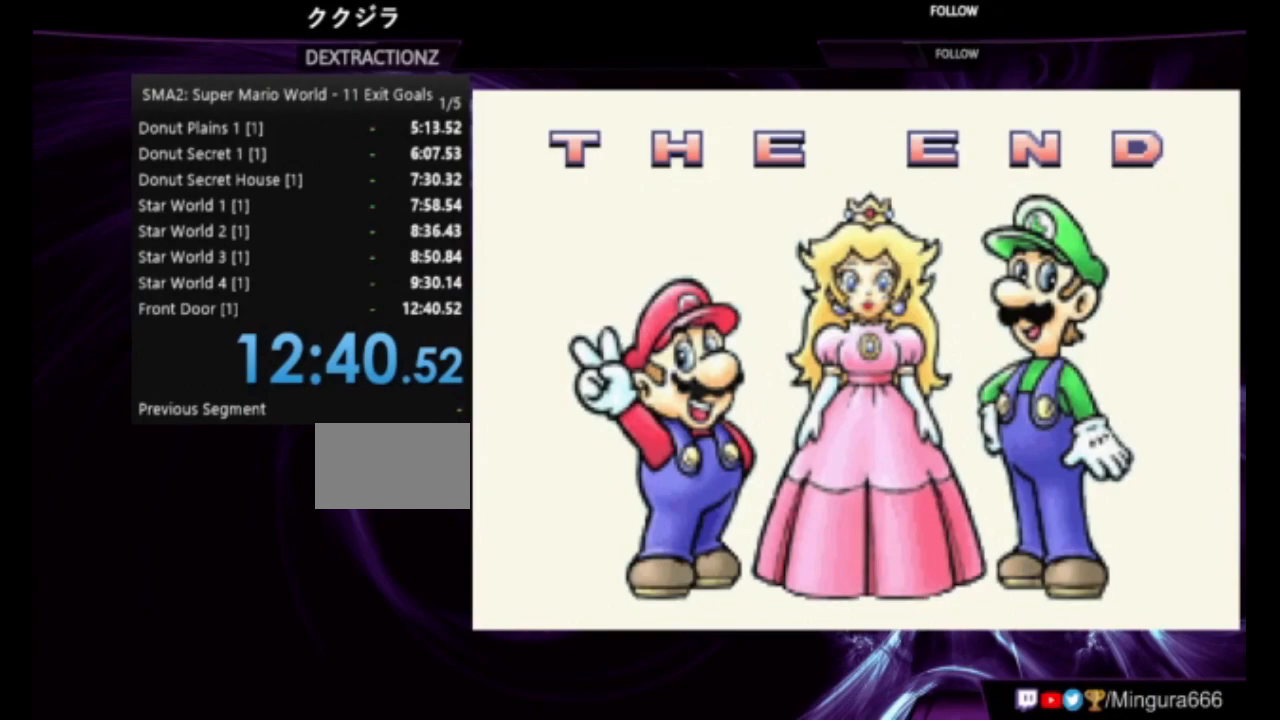
{"buttons": [], "events": [[50, "B", "up"]]}